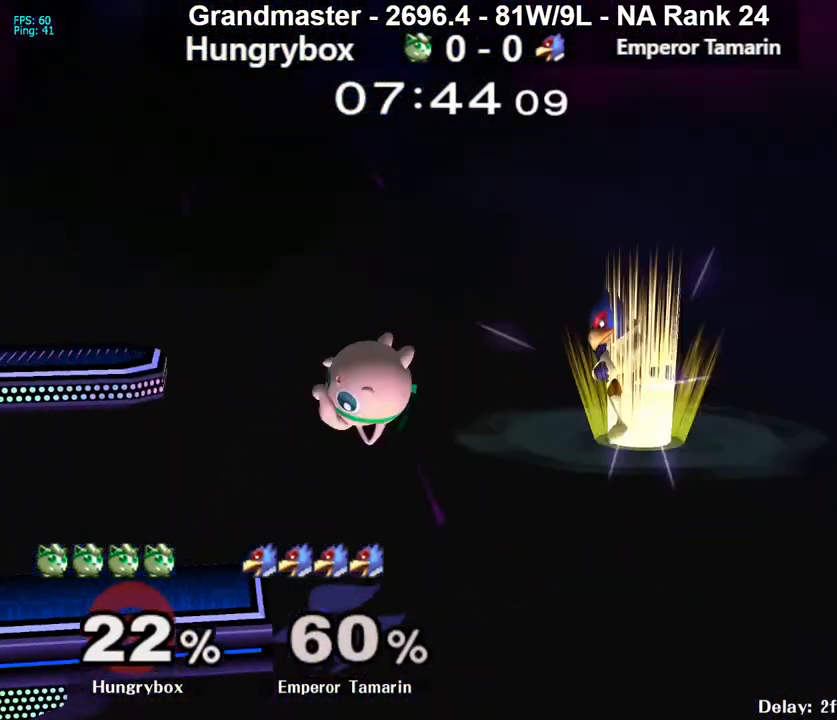
Gameplay with a controller (Nintendo layout); each line is a JSON object with the inputs held at the frame after it. "events" lists button and stick changes between this image and that frame as [ms after this image, input, new state], when the widget could be followed in between. Not read: L3 R3 START.
{"buttons": [], "left_stick": "center", "right_stick": "center", "events": [[33, "right_stick", "center"], [150, "left_stick", "up"], [167, "right_stick", "right"], [250, "left_stick", "left"], [267, "right_stick", "center"], [417, "left_stick", "center"]]}
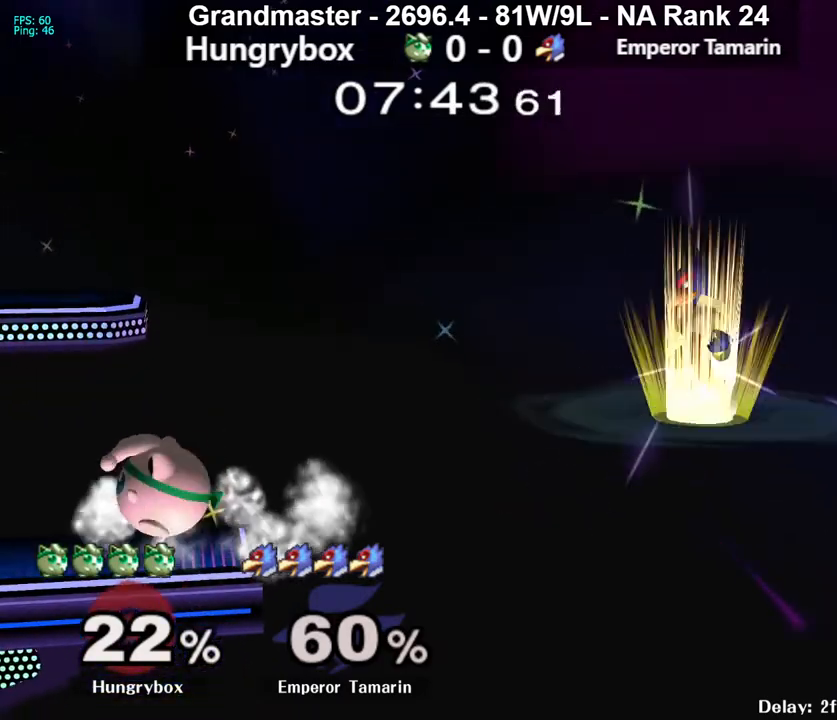
{"buttons": [], "left_stick": "up", "right_stick": "center", "events": [[150, "left_stick", "down"], [433, "left_stick", "up"]]}
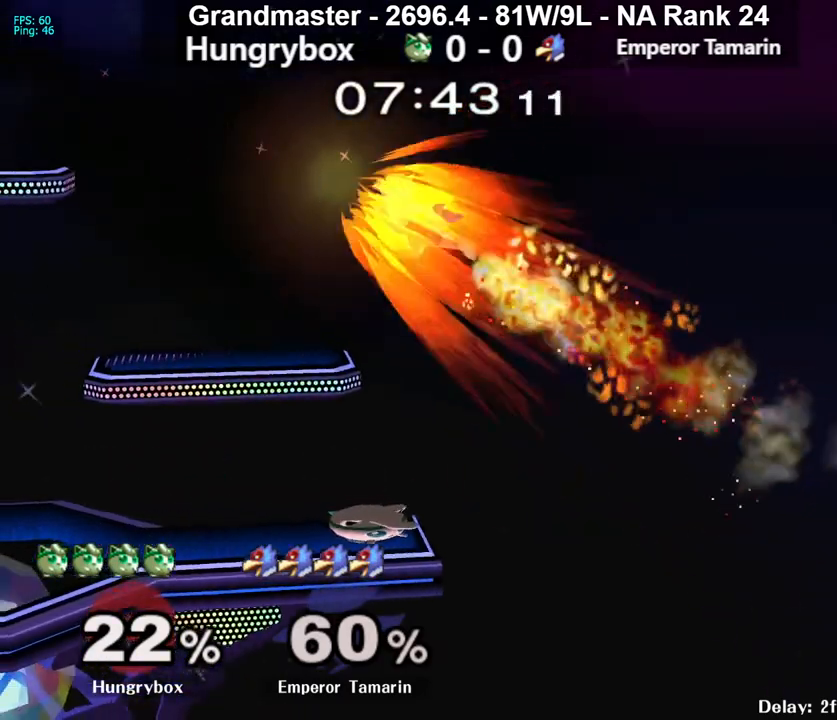
{"buttons": [], "left_stick": "center", "right_stick": "center", "events": [[50, "left_stick", "left"], [50, "right_stick", "up"], [150, "right_stick", "center"], [167, "left_stick", "down-right"], [283, "left_stick", "center"]]}
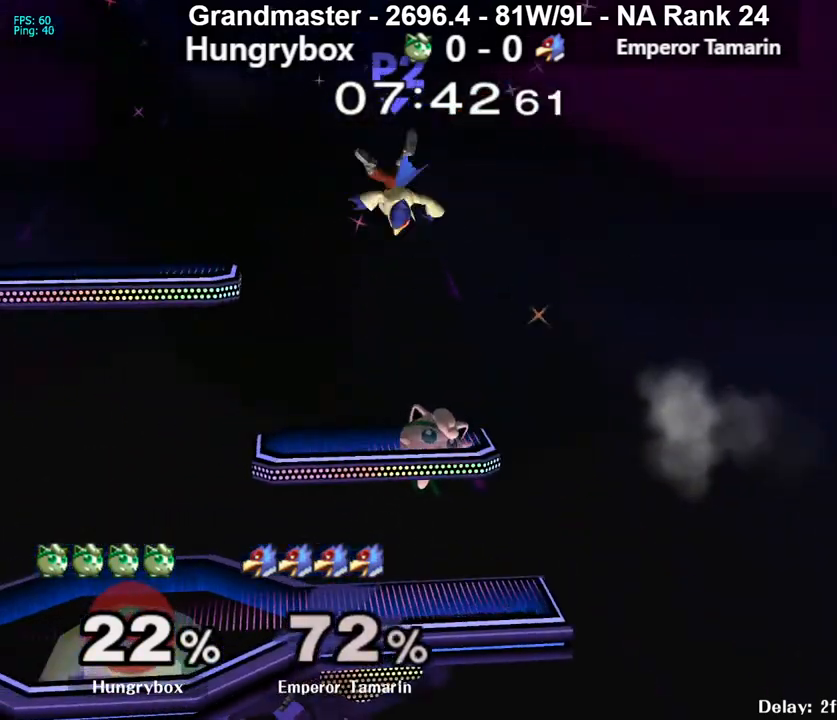
{"buttons": [], "left_stick": "down-left", "right_stick": "center", "events": [[83, "left_stick", "left"], [483, "left_stick", "down-left"]]}
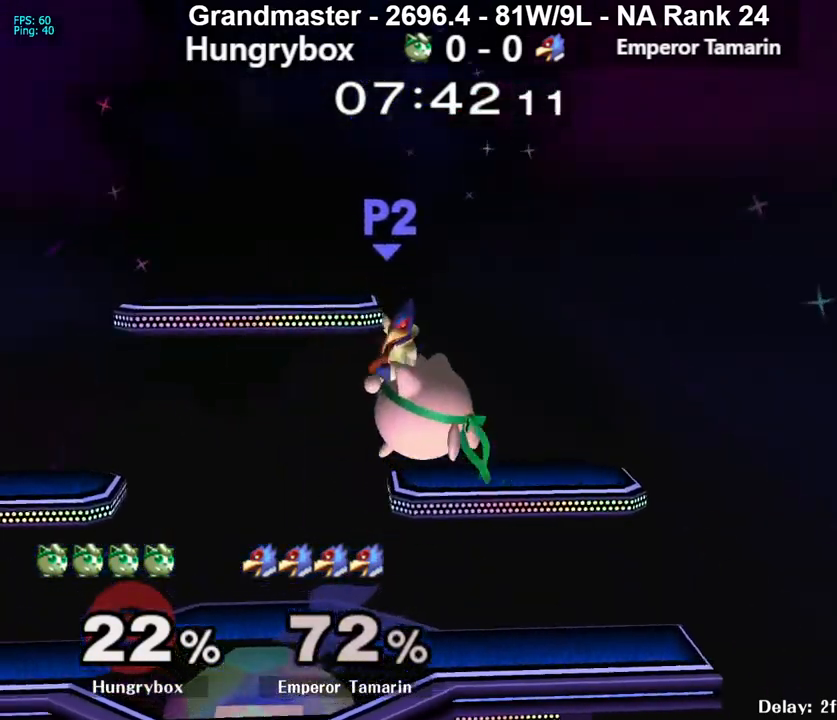
{"buttons": [], "left_stick": "center", "right_stick": "center", "events": [[50, "B", "down"], [117, "B", "up"], [150, "left_stick", "center"]]}
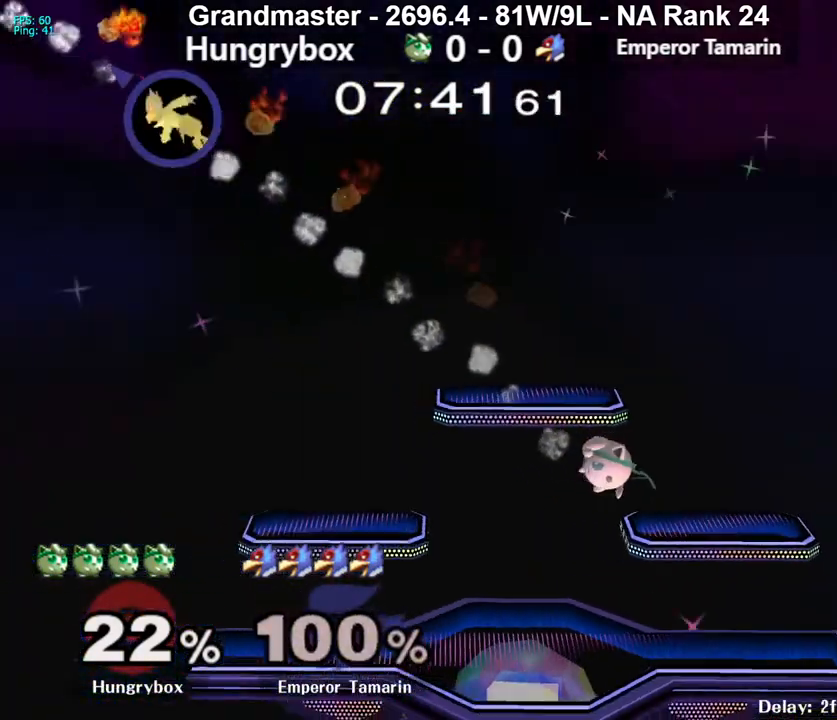
{"buttons": [], "left_stick": "center", "right_stick": "center", "events": []}
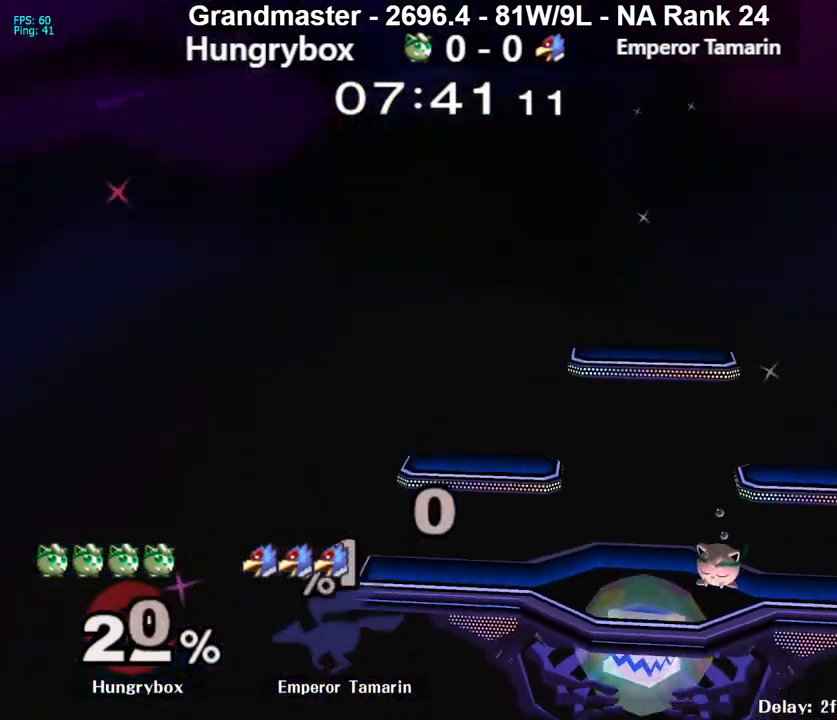
{"buttons": [], "left_stick": "center", "right_stick": "center", "events": []}
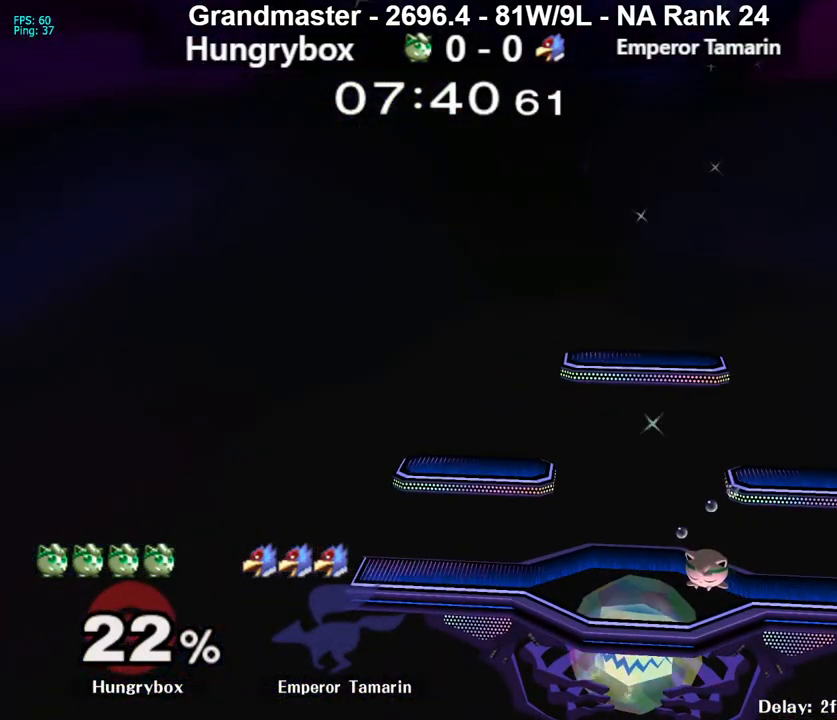
{"buttons": [], "left_stick": "center", "right_stick": "center", "events": []}
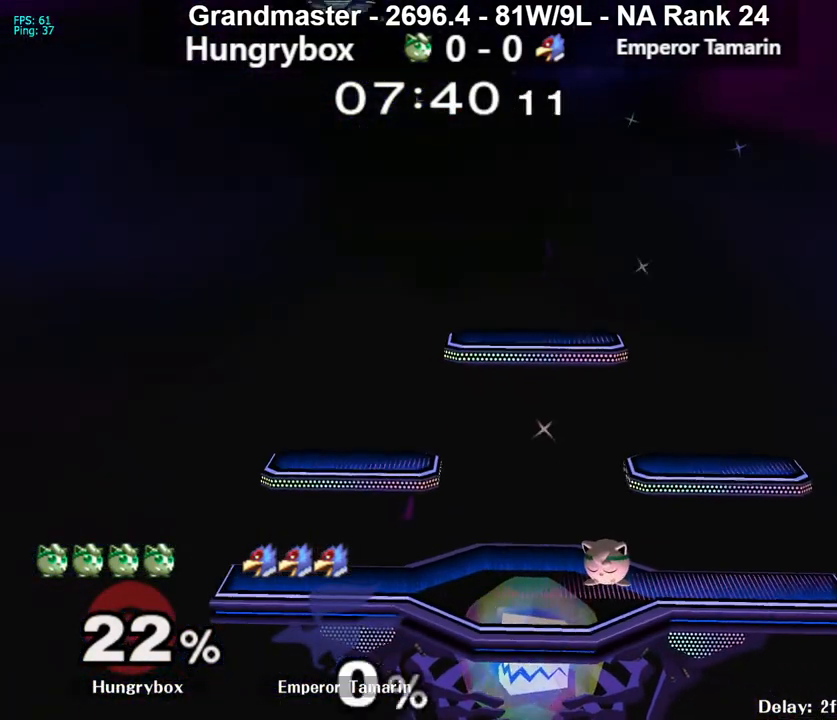
{"buttons": [], "left_stick": "center", "right_stick": "center", "events": []}
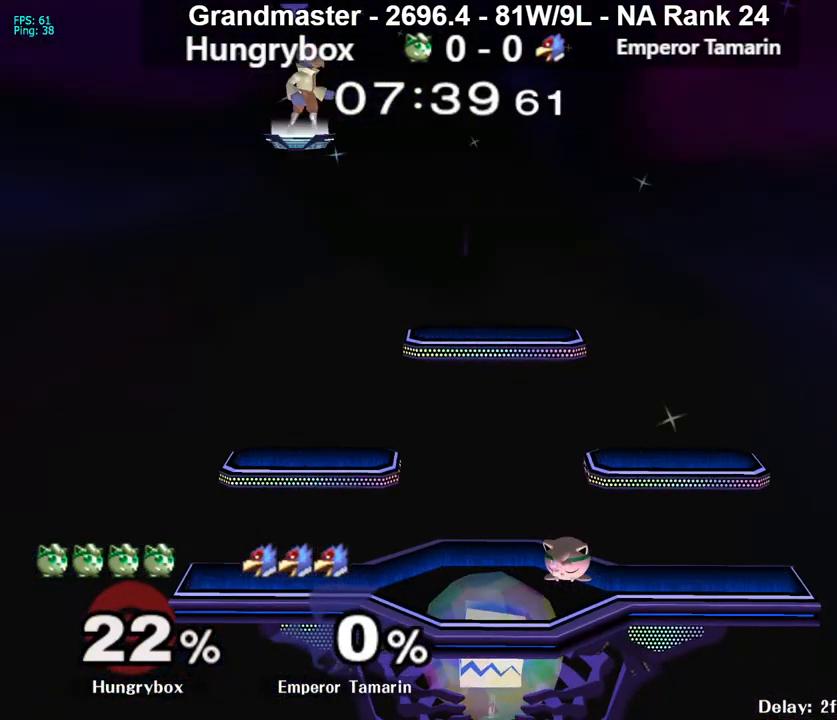
{"buttons": [], "left_stick": "center", "right_stick": "center", "events": []}
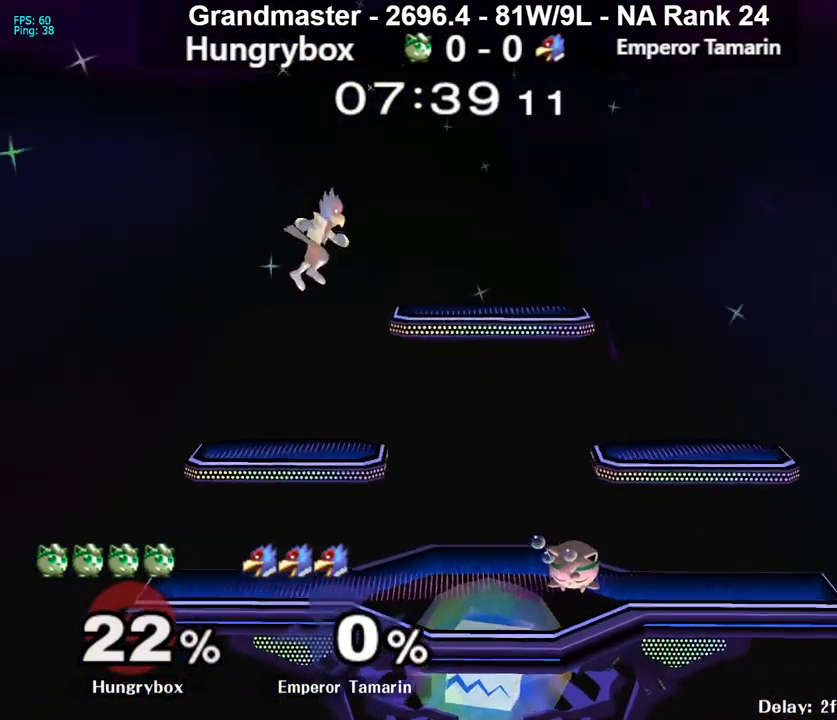
{"buttons": [], "left_stick": "down", "right_stick": "center", "events": [[33, "left_stick", "left"], [467, "left_stick", "down"]]}
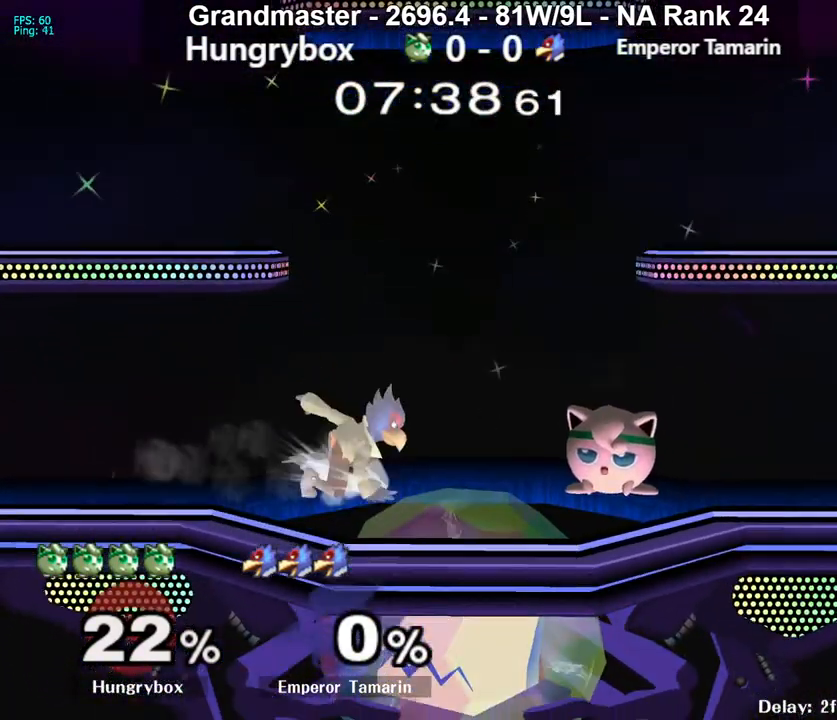
{"buttons": ["Y", "R1"], "left_stick": "down", "right_stick": "center", "events": [[33, "left_stick", "down-right"], [67, "Y", "down"], [217, "left_stick", "down"], [400, "R1", "down"]]}
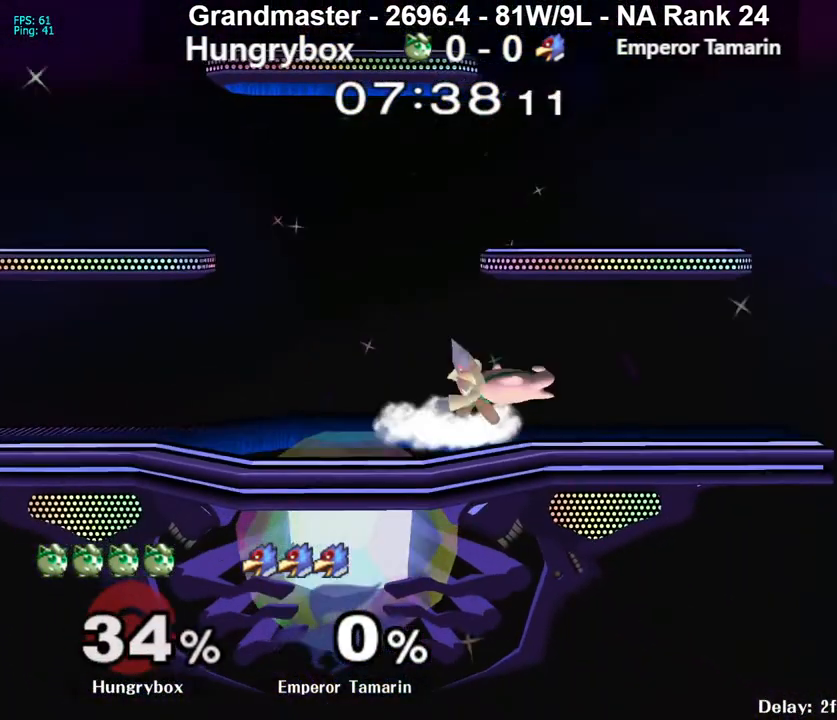
{"buttons": ["R1"], "left_stick": "center", "right_stick": "center", "events": [[50, "Y", "up"], [333, "R1", "up"], [367, "left_stick", "center"], [417, "R1", "down"]]}
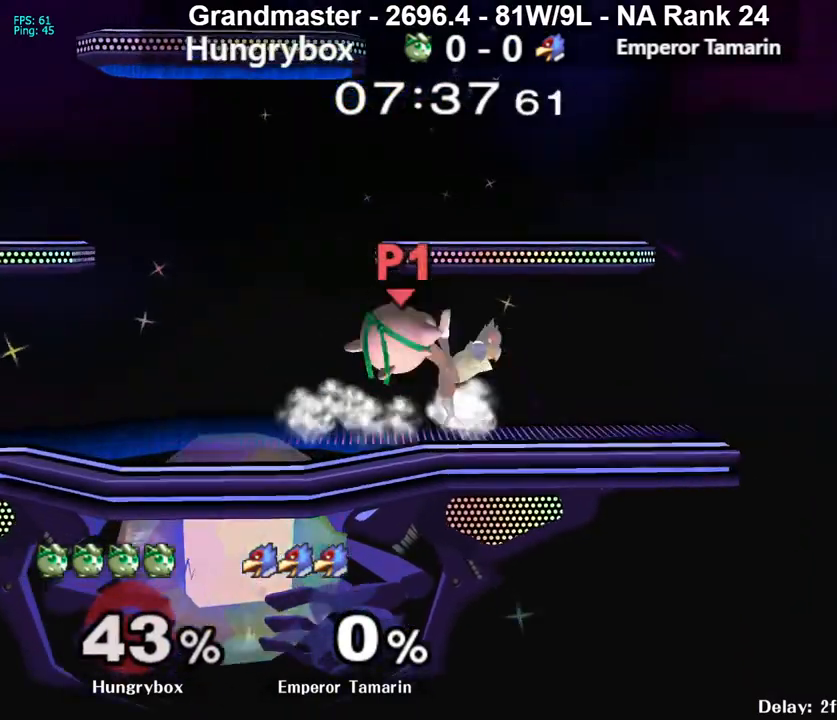
{"buttons": [], "left_stick": "center", "right_stick": "center", "events": [[83, "R1", "up"]]}
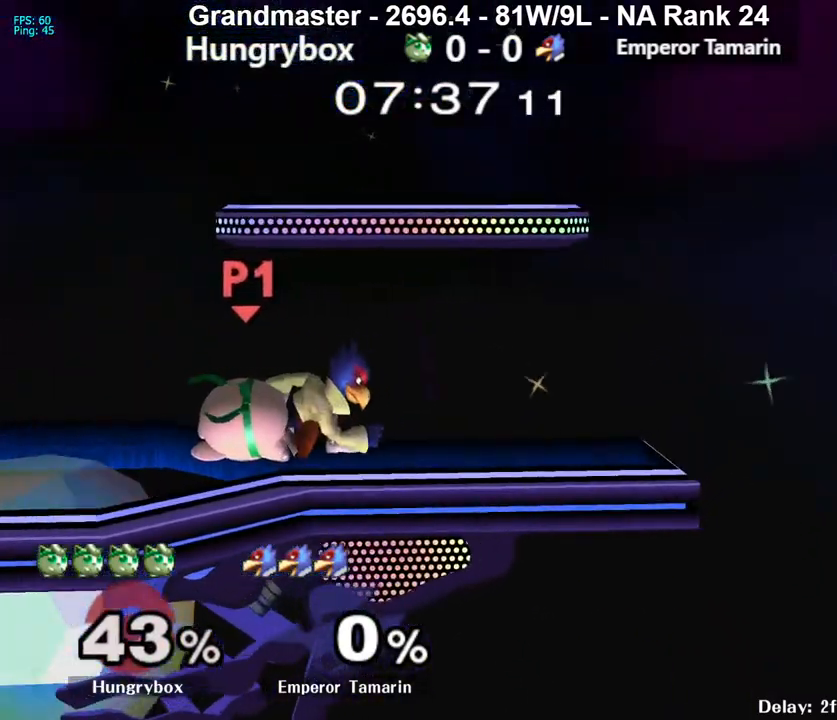
{"buttons": [], "left_stick": "center", "right_stick": "center", "events": [[17, "A", "down"], [117, "A", "up"]]}
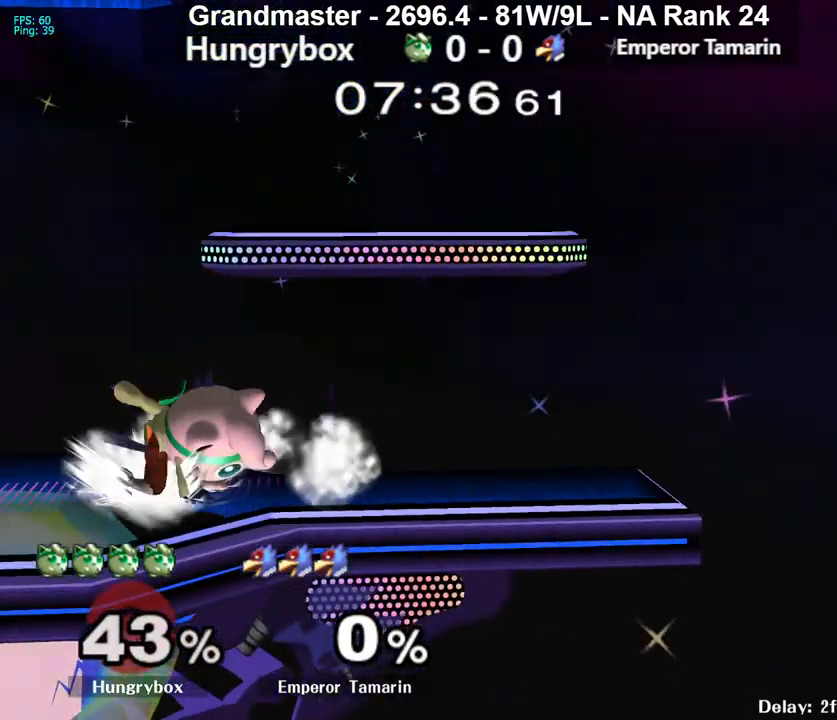
{"buttons": ["R1"], "left_stick": "down", "right_stick": "center", "events": [[100, "left_stick", "down"], [167, "R1", "down"]]}
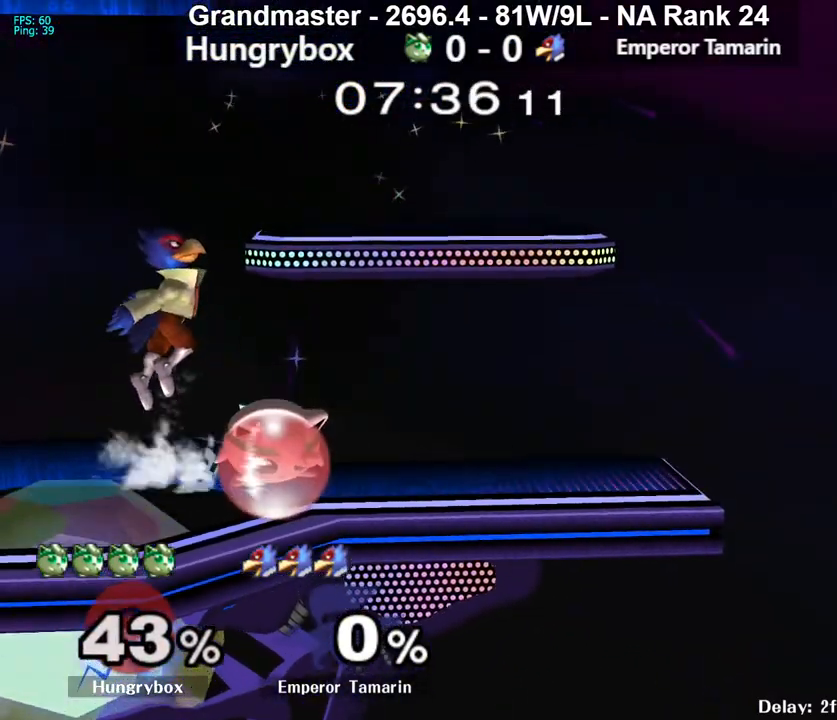
{"buttons": ["R1"], "left_stick": "right", "right_stick": "center", "events": [[67, "left_stick", "center"], [433, "left_stick", "right"]]}
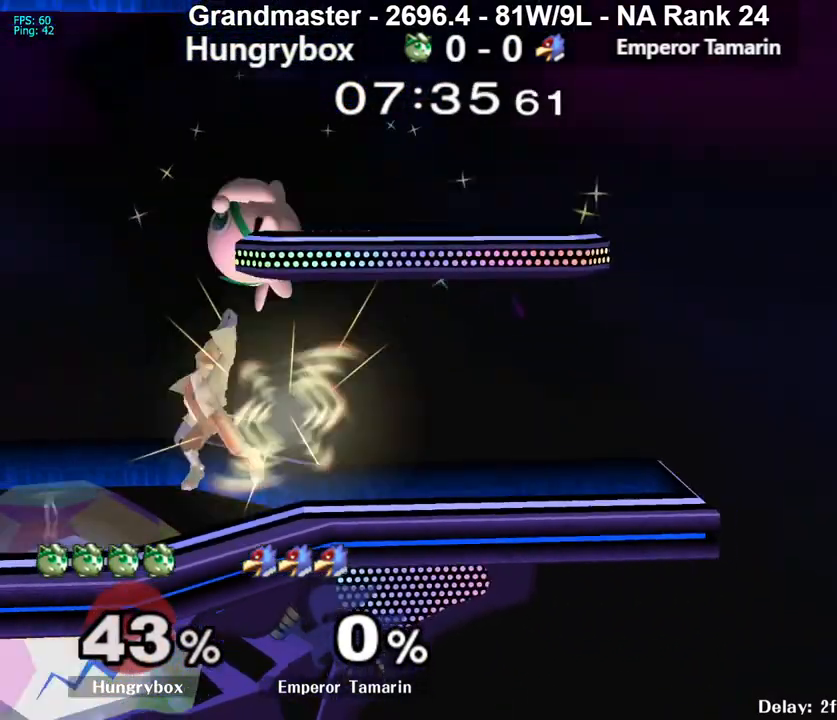
{"buttons": [], "left_stick": "right", "right_stick": "center", "events": [[50, "left_stick", "center"], [100, "left_stick", "right"], [233, "R1", "up"], [350, "R1", "down"], [500, "R1", "up"]]}
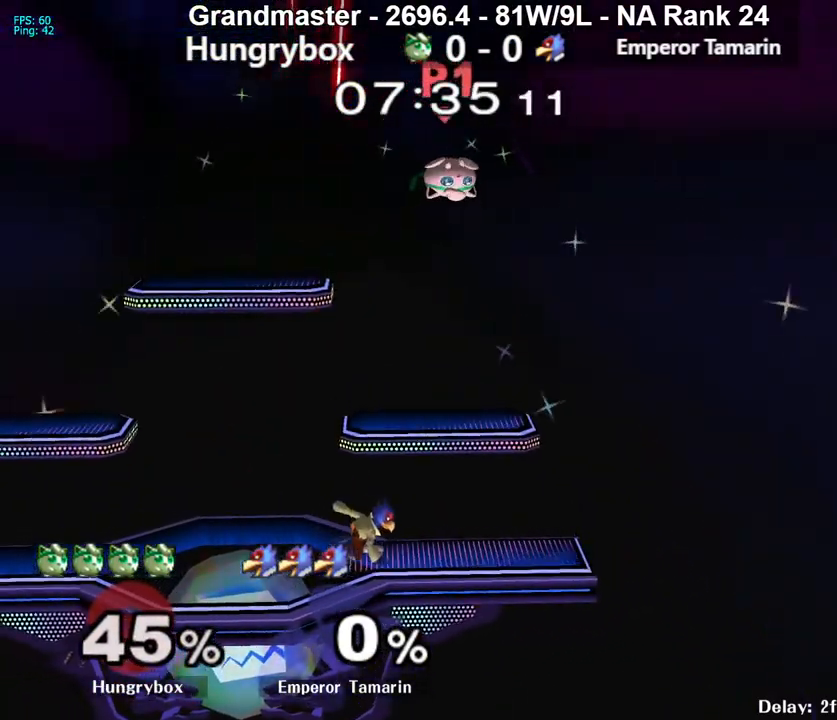
{"buttons": [], "left_stick": "left", "right_stick": "center", "events": [[250, "left_stick", "up-right"], [283, "right_stick", "left"], [333, "Z", "down"], [417, "left_stick", "left"], [433, "Z", "up"], [433, "right_stick", "center"]]}
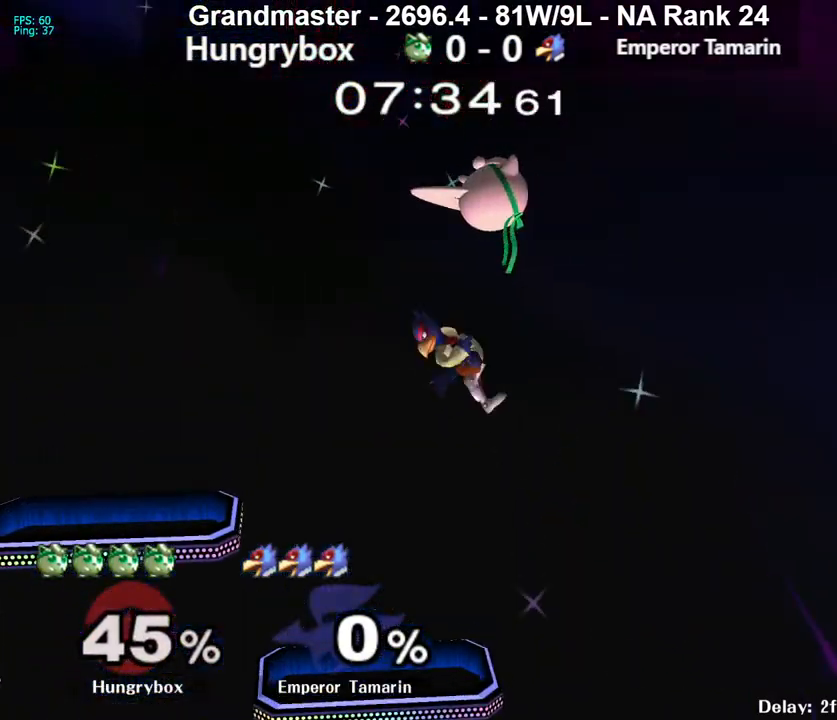
{"buttons": [], "left_stick": "down-left", "right_stick": "center", "events": [[183, "left_stick", "down-left"]]}
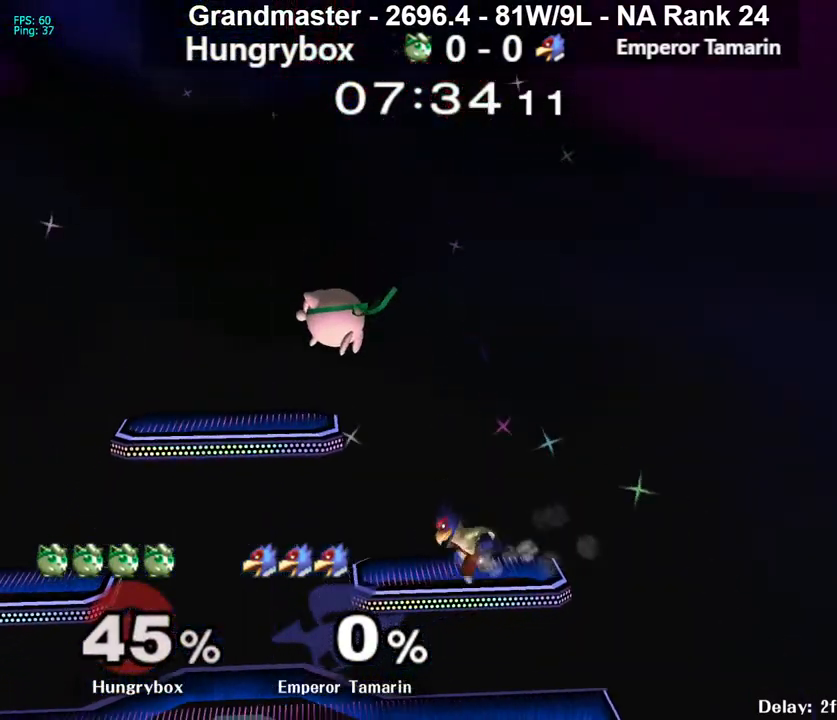
{"buttons": [], "left_stick": "right", "right_stick": "center", "events": [[300, "left_stick", "down-right"], [350, "left_stick", "right"], [383, "Z", "down"], [483, "Z", "up"]]}
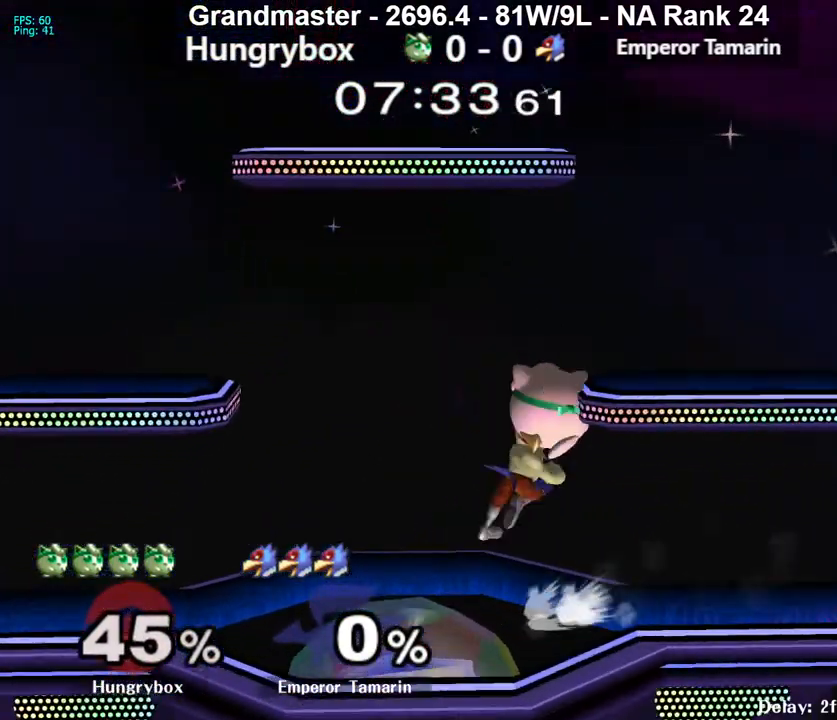
{"buttons": [], "left_stick": "up-left", "right_stick": "center", "events": [[17, "Z", "down"], [83, "left_stick", "down"], [100, "Z", "up"], [150, "Z", "down"], [183, "left_stick", "center"], [217, "Z", "up"], [267, "Z", "down"], [267, "left_stick", "left"], [333, "Z", "up"], [400, "left_stick", "up"], [483, "left_stick", "up-left"]]}
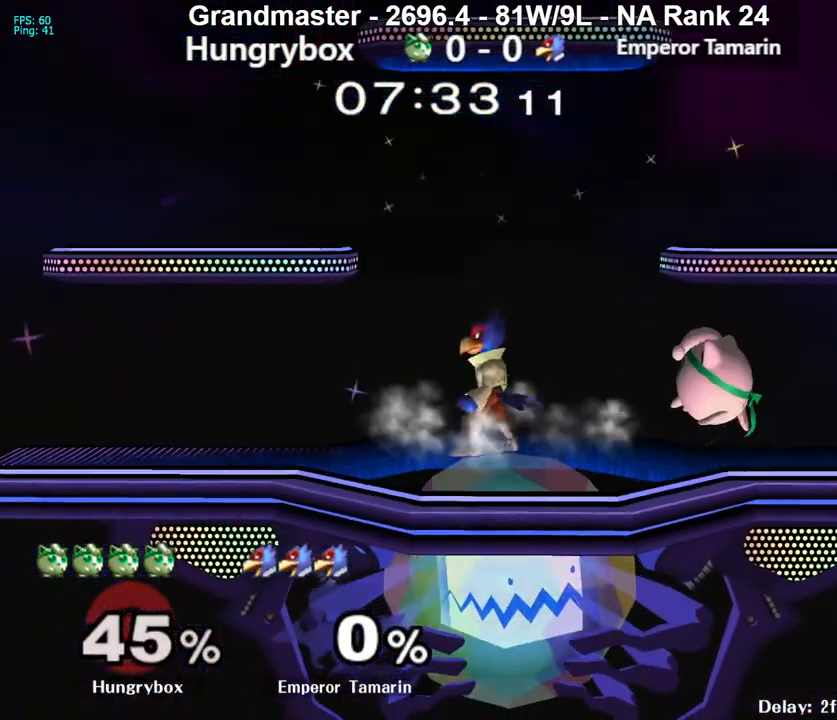
{"buttons": ["R1"], "left_stick": "left", "right_stick": "center", "events": [[17, "left_stick", "left"], [100, "left_stick", "center"], [117, "Z", "down"], [183, "left_stick", "left"], [200, "Z", "up"], [233, "Z", "down"], [417, "Z", "up"], [483, "R1", "down"]]}
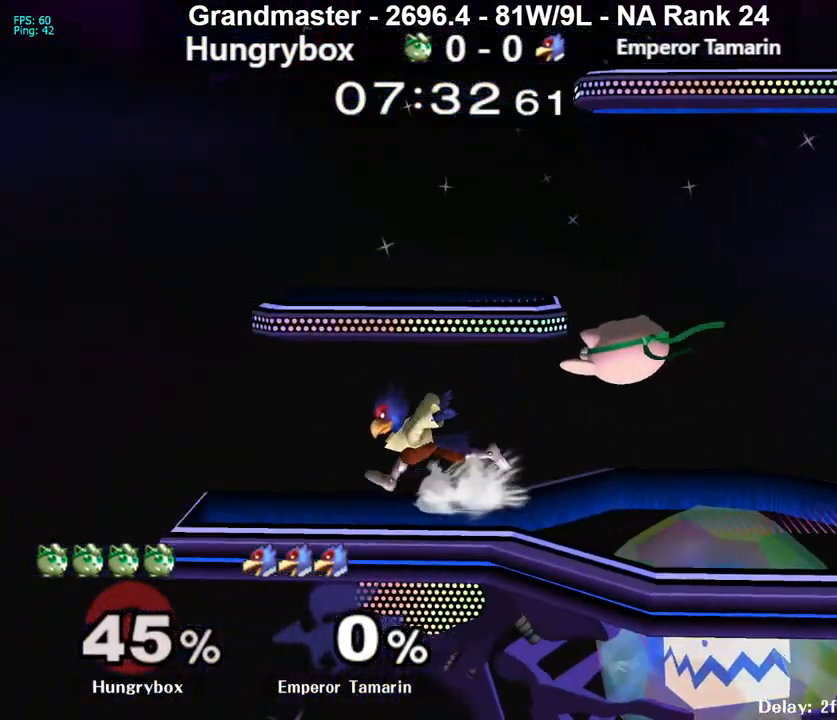
{"buttons": ["R1"], "left_stick": "down", "right_stick": "center", "events": [[250, "left_stick", "center"], [283, "Z", "down"], [367, "Z", "up"], [450, "left_stick", "down"]]}
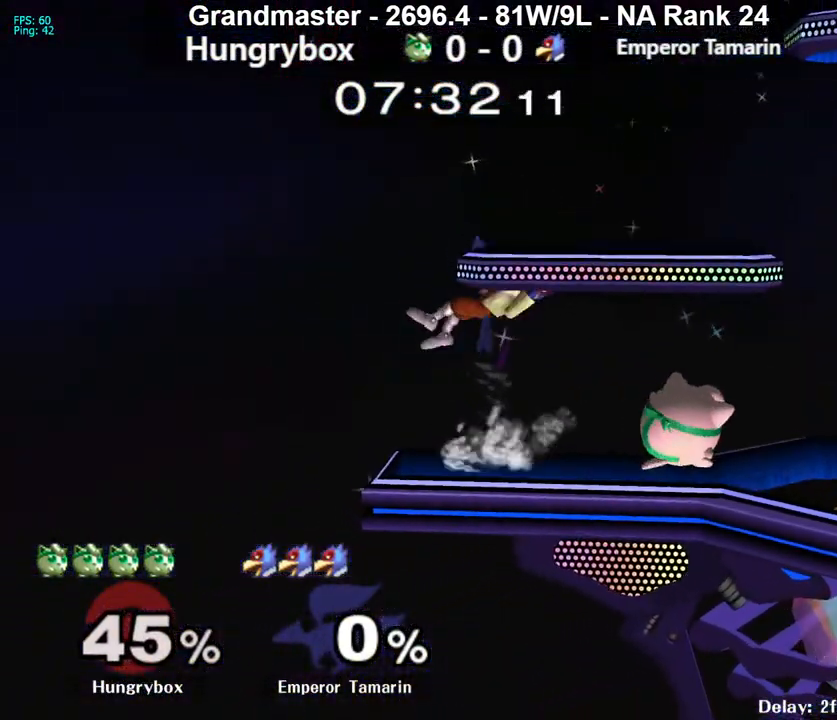
{"buttons": ["R1"], "left_stick": "up", "right_stick": "center", "events": [[33, "R1", "up"], [150, "R1", "down"], [267, "Z", "down"], [300, "left_stick", "center"], [350, "Z", "up"], [467, "left_stick", "up"]]}
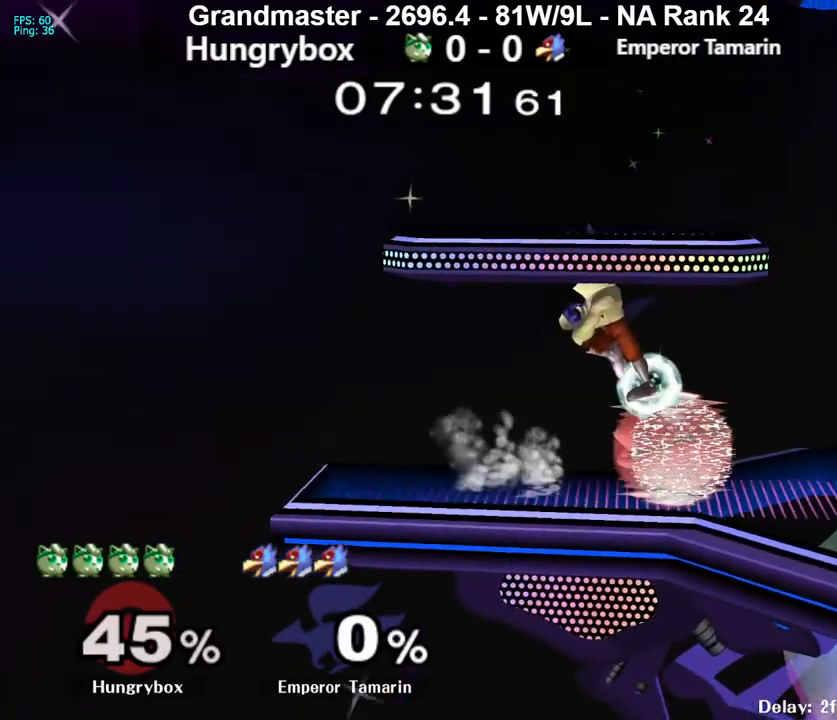
{"buttons": [], "left_stick": "right", "right_stick": "center", "events": [[50, "Z", "down"], [83, "left_stick", "center"], [183, "Z", "up"], [267, "R1", "up"], [283, "left_stick", "up"], [383, "Z", "down"], [383, "left_stick", "right"], [383, "right_stick", "right"], [433, "right_stick", "center"], [483, "Z", "up"]]}
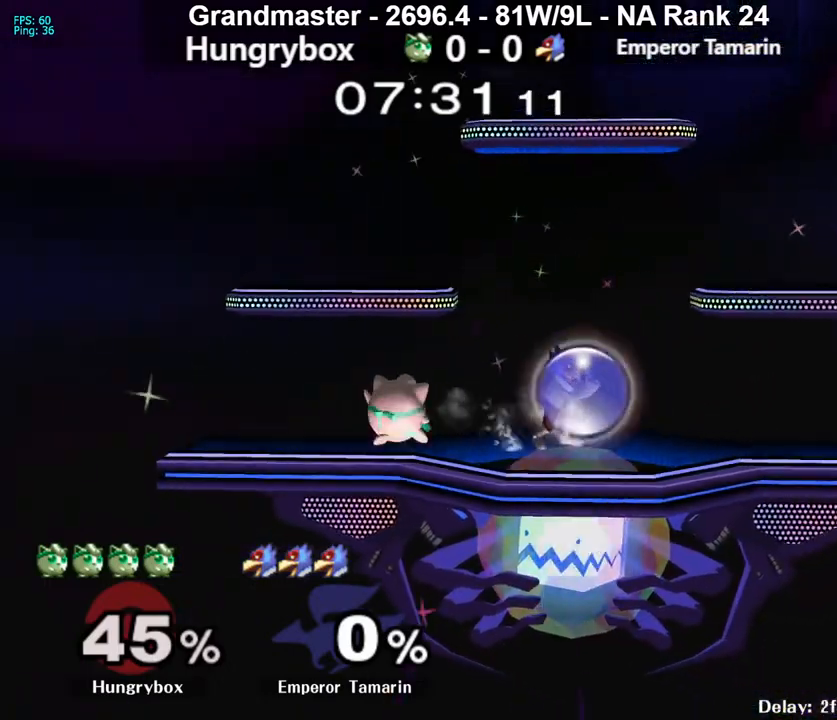
{"buttons": ["R1"], "left_stick": "down", "right_stick": "center", "events": [[50, "R1", "down"], [117, "R1", "up"], [333, "left_stick", "up"], [450, "R1", "down"], [450, "left_stick", "down"]]}
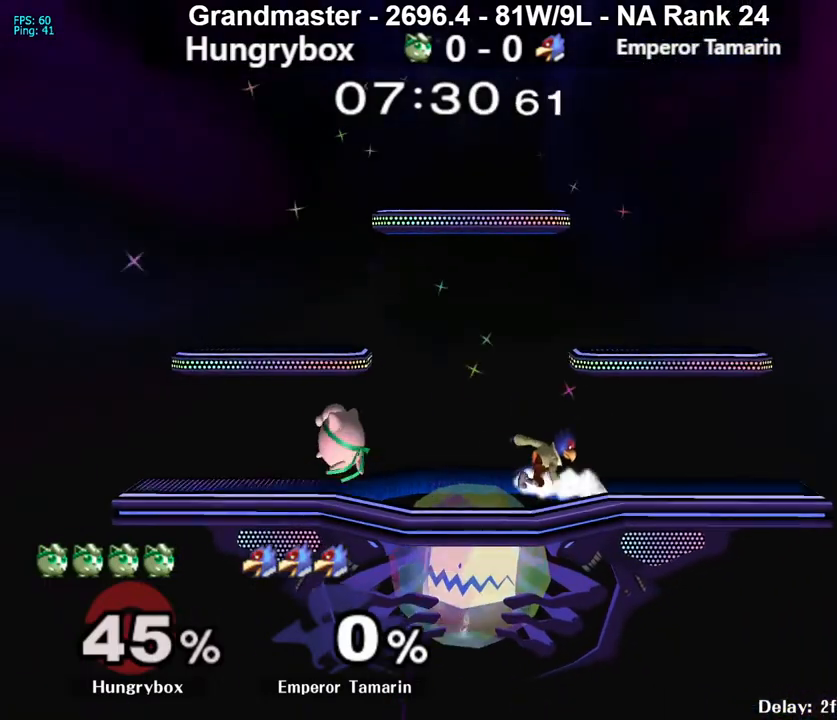
{"buttons": ["Z"], "left_stick": "right", "right_stick": "center", "events": [[67, "R1", "up"], [100, "left_stick", "up-right"], [317, "left_stick", "center"], [333, "Z", "down"], [417, "Z", "up"], [417, "left_stick", "right"], [433, "Z", "down"]]}
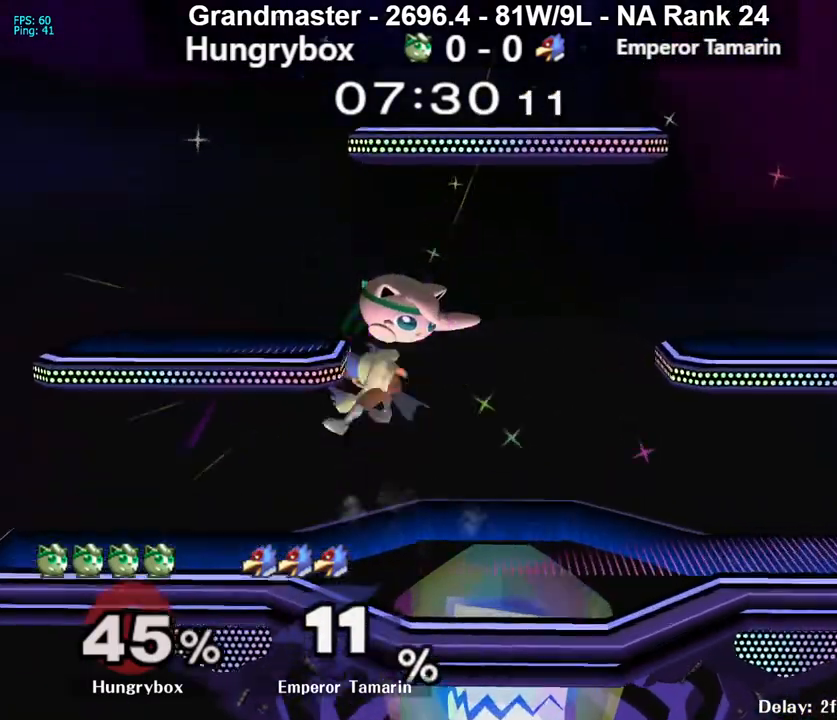
{"buttons": [], "left_stick": "up", "right_stick": "center", "events": [[67, "Z", "up"], [83, "left_stick", "down"], [200, "left_stick", "down-right"], [250, "R1", "down"], [350, "R1", "up"], [383, "left_stick", "center"], [433, "left_stick", "up"]]}
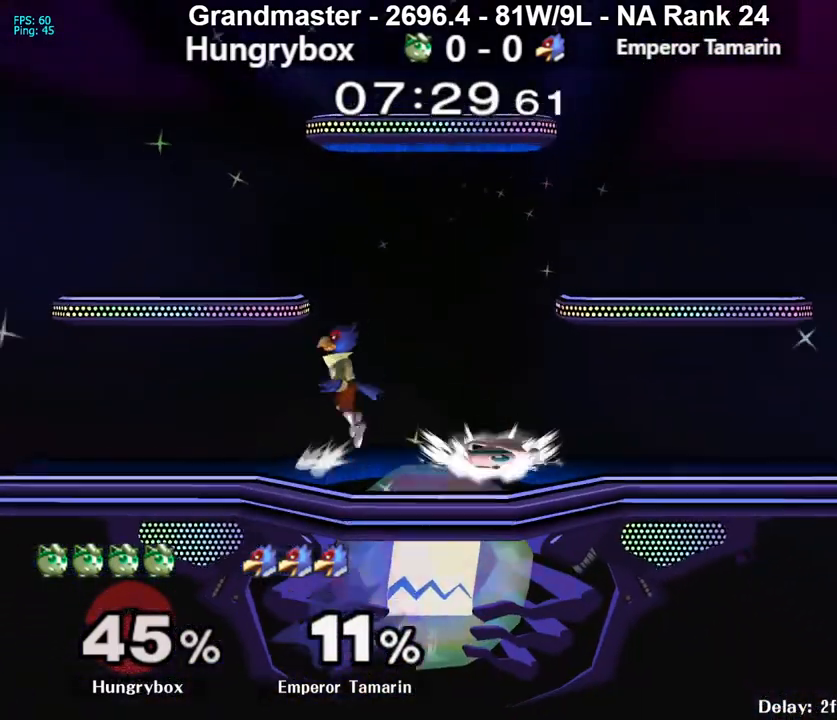
{"buttons": [], "left_stick": "center", "right_stick": "center", "events": [[67, "A", "down"], [150, "A", "up"], [367, "left_stick", "center"]]}